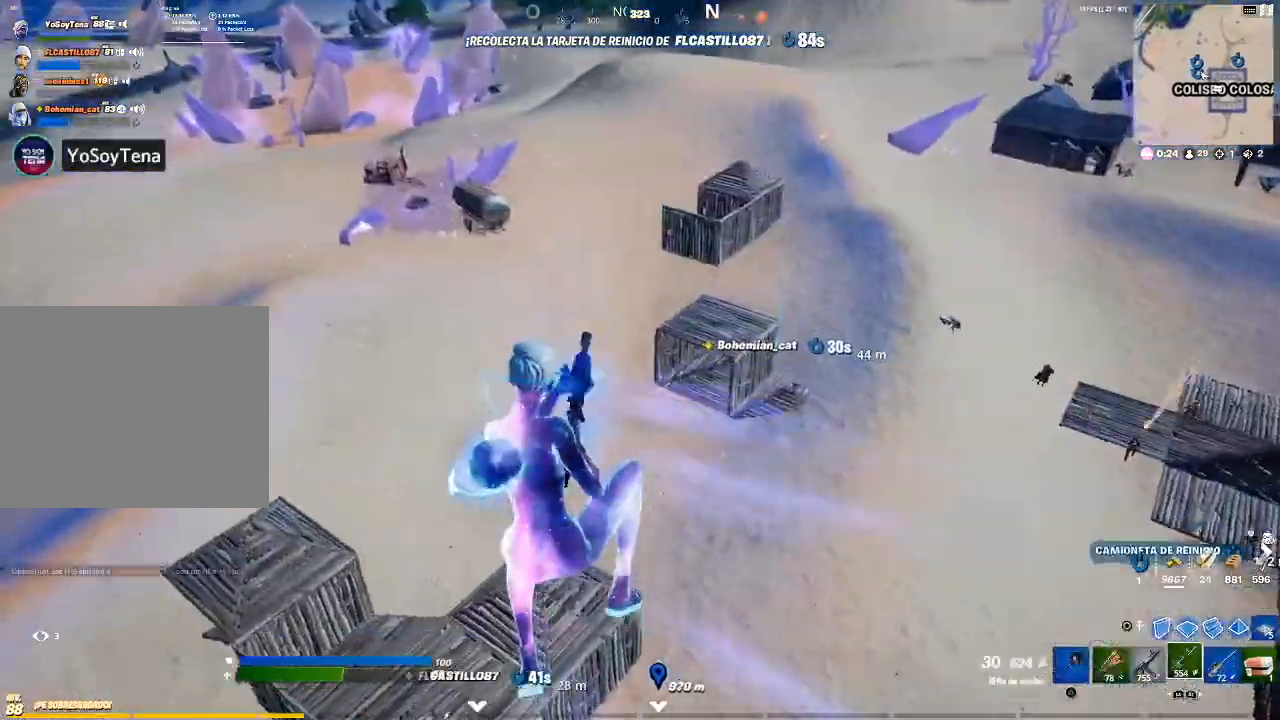
Gameplay with a controller (PlayStation layout); each line is a JSON object with the inputs held at the frame after it. "events" lists button and stick changes between this image and that frame as [ms after this image, input, new state], when the widget could be followed in between.
{"buttons": [], "left_stick": "up-left", "right_stick": "center", "events": [[201, "right_stick", "center"], [301, "left_stick", "up"], [501, "left_stick", "up-left"]]}
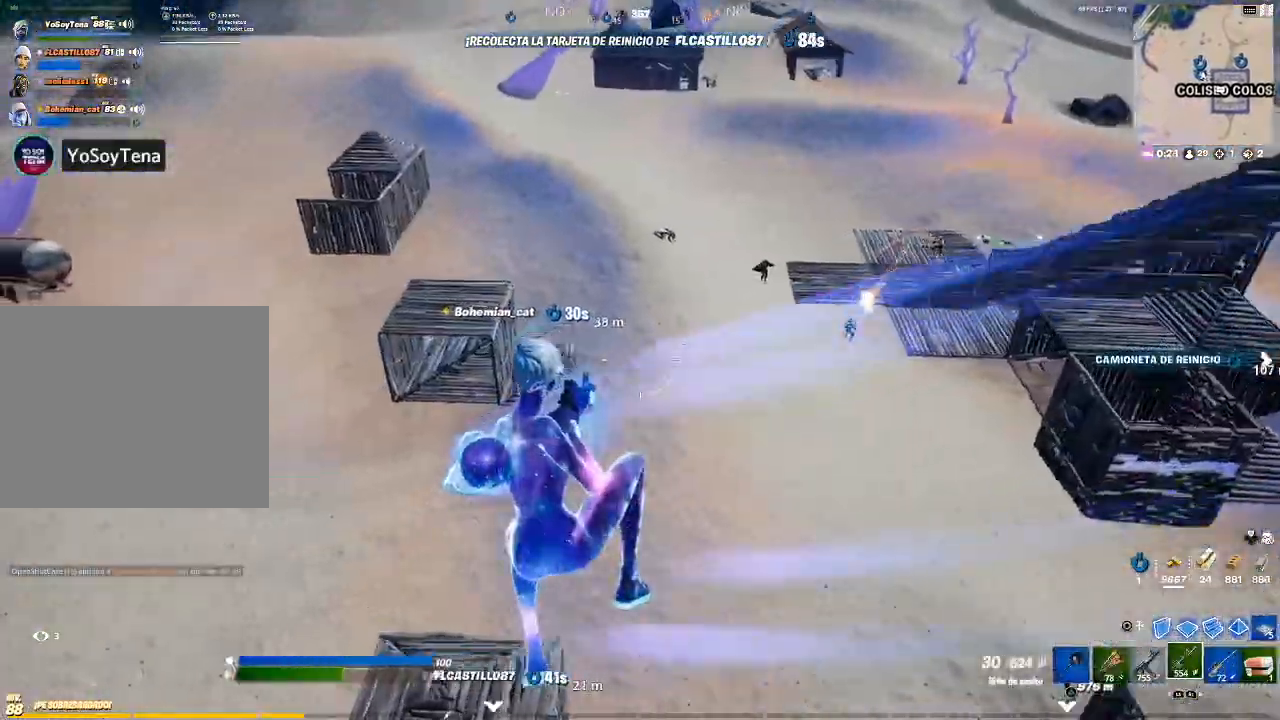
{"buttons": [], "left_stick": "up-left", "right_stick": "up-right", "events": [[334, "L1", "down"], [367, "right_stick", "up-right"], [467, "L1", "up"]]}
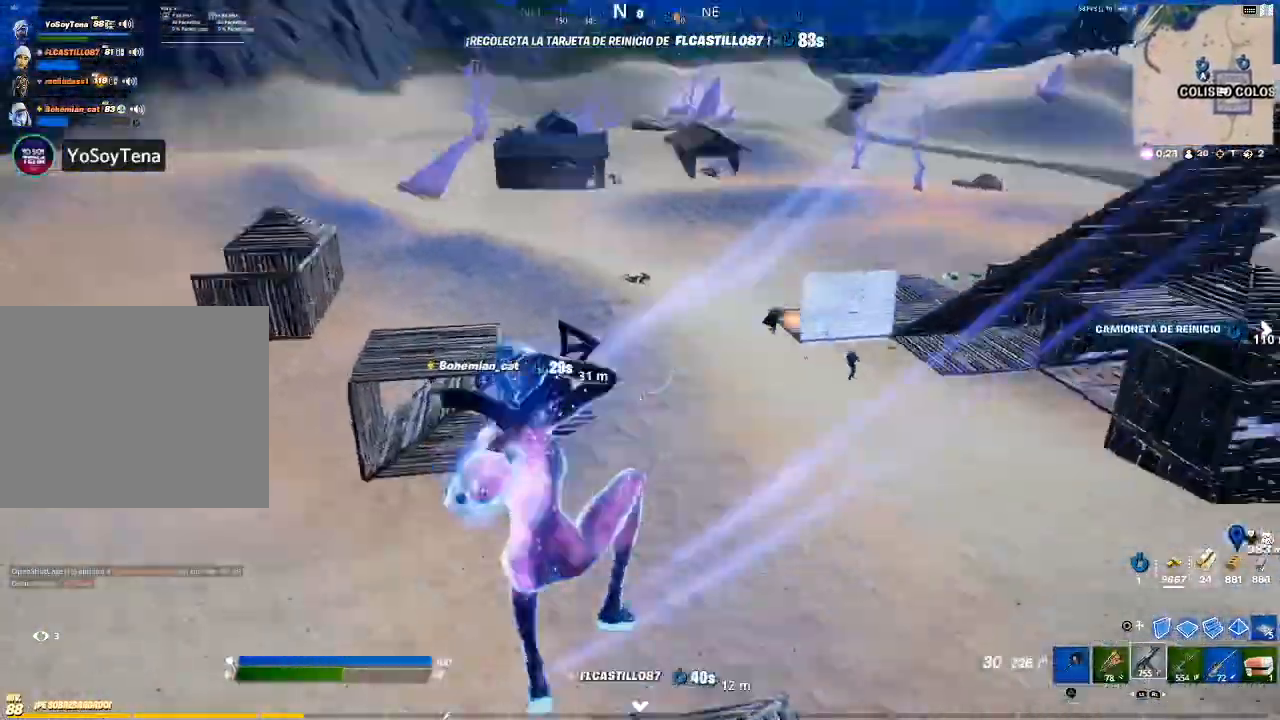
{"buttons": [], "left_stick": "up-left", "right_stick": "center", "events": [[34, "L1", "down"], [34, "right_stick", "center"], [100, "L1", "up"]]}
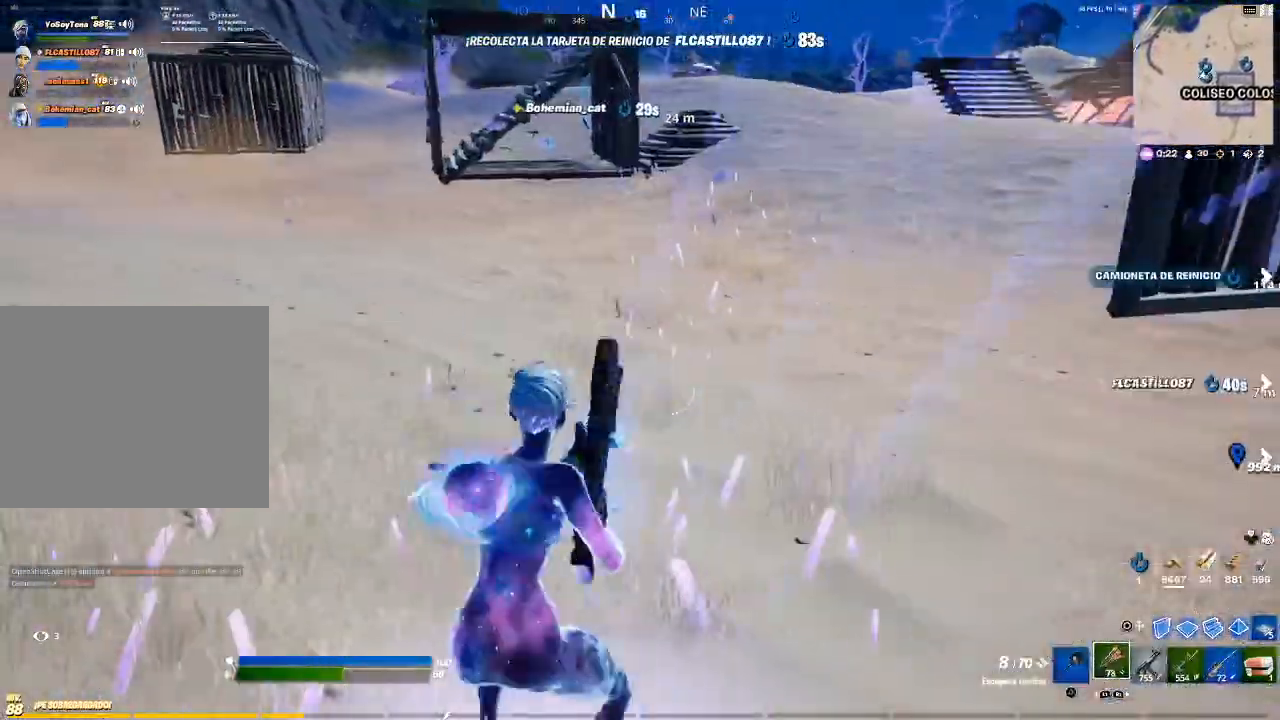
{"buttons": [], "left_stick": "up-left", "right_stick": "center", "events": [[167, "right_stick", "up"], [267, "right_stick", "center"]]}
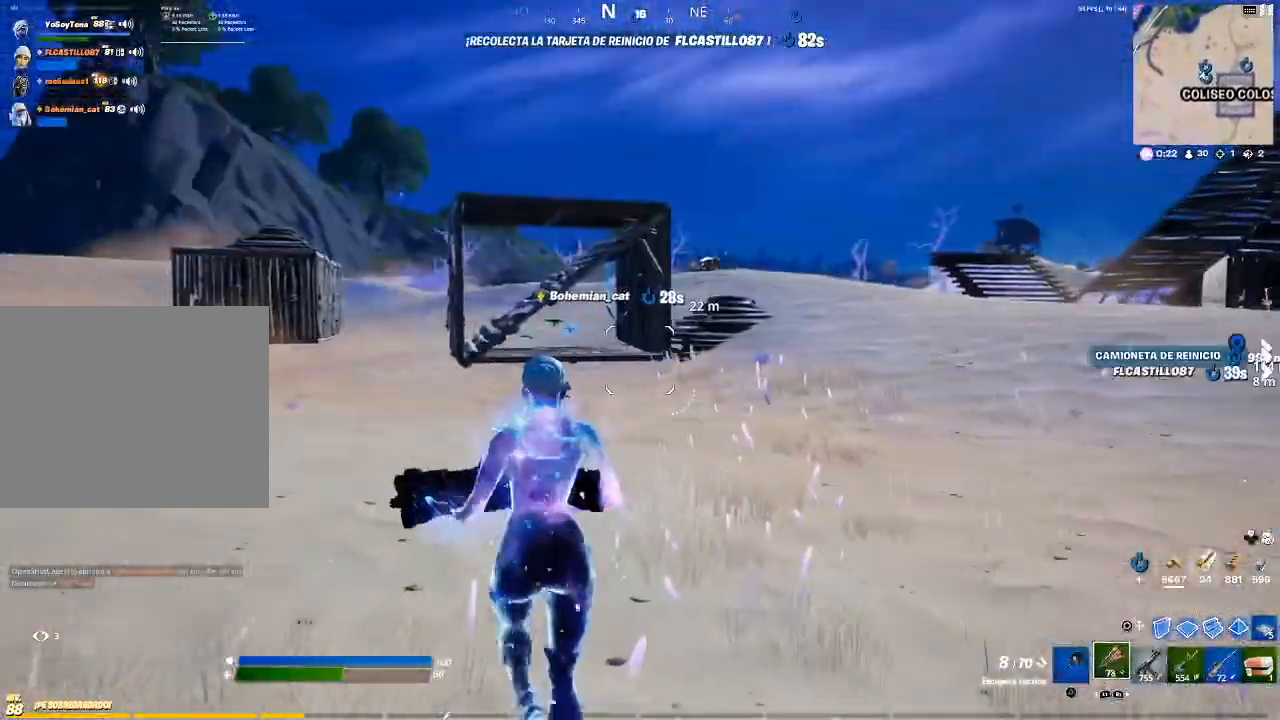
{"buttons": [], "left_stick": "up-left", "right_stick": "center", "events": []}
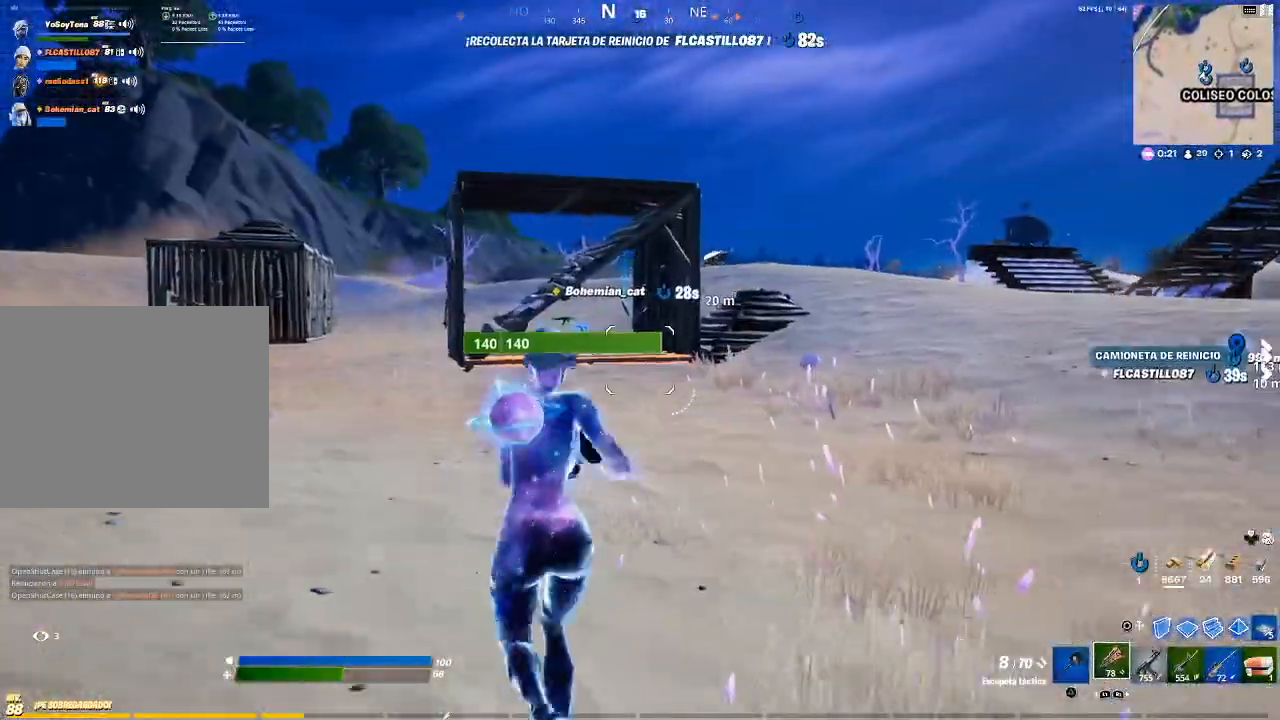
{"buttons": [], "left_stick": "up-left", "right_stick": "center", "events": []}
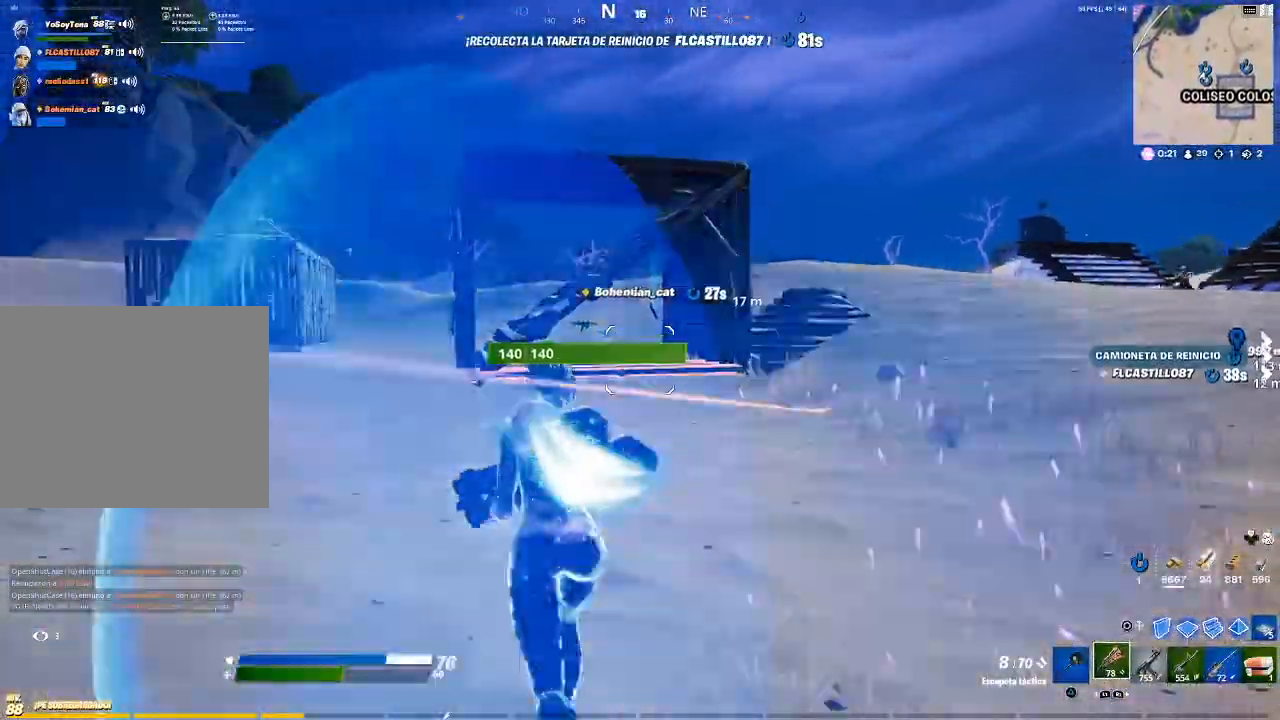
{"buttons": ["CIRCLE", "R2"], "left_stick": "up-left", "right_stick": "center", "events": [[100, "right_stick", "right"], [234, "right_stick", "center"], [334, "CROSS", "down"], [367, "CROSS", "up"], [434, "CIRCLE", "down"], [501, "R2", "down"]]}
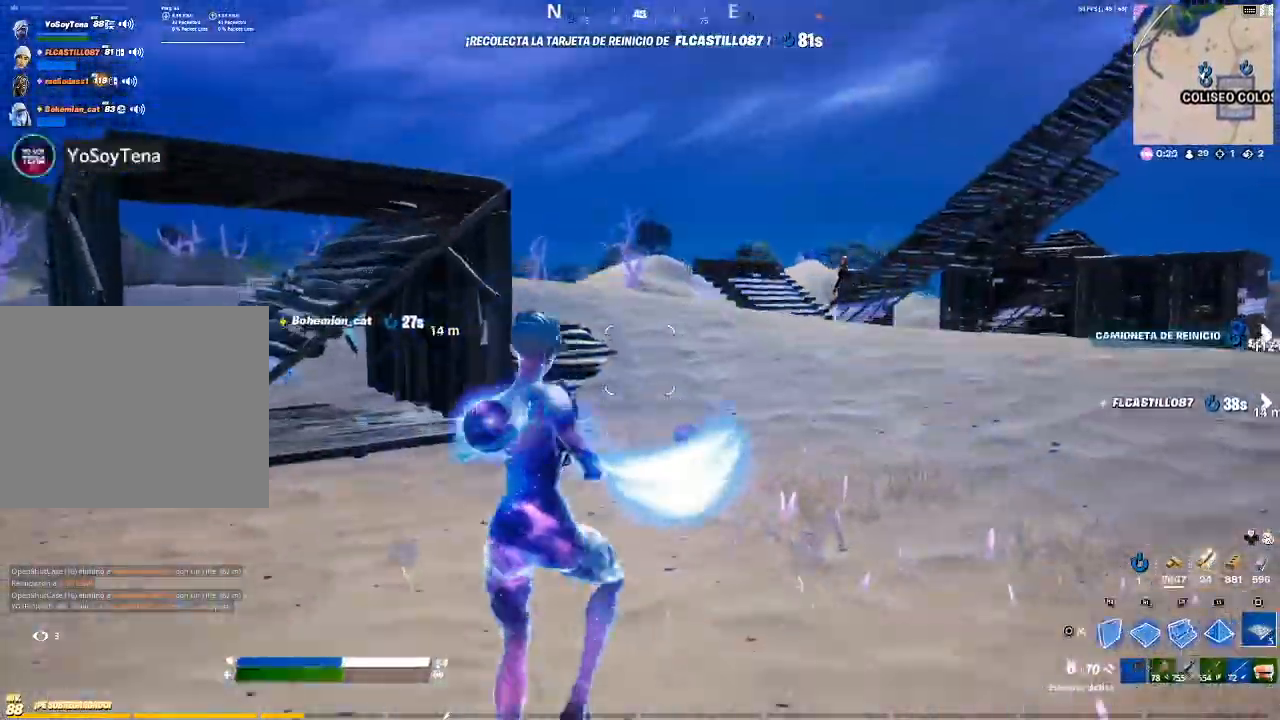
{"buttons": ["R2"], "left_stick": "down-left", "right_stick": "center", "events": [[33, "CIRCLE", "up"], [33, "right_stick", "down"], [100, "left_stick", "up-right"], [133, "right_stick", "left"], [233, "left_stick", "down-right"], [334, "left_stick", "down-left"], [367, "right_stick", "right"], [467, "right_stick", "center"]]}
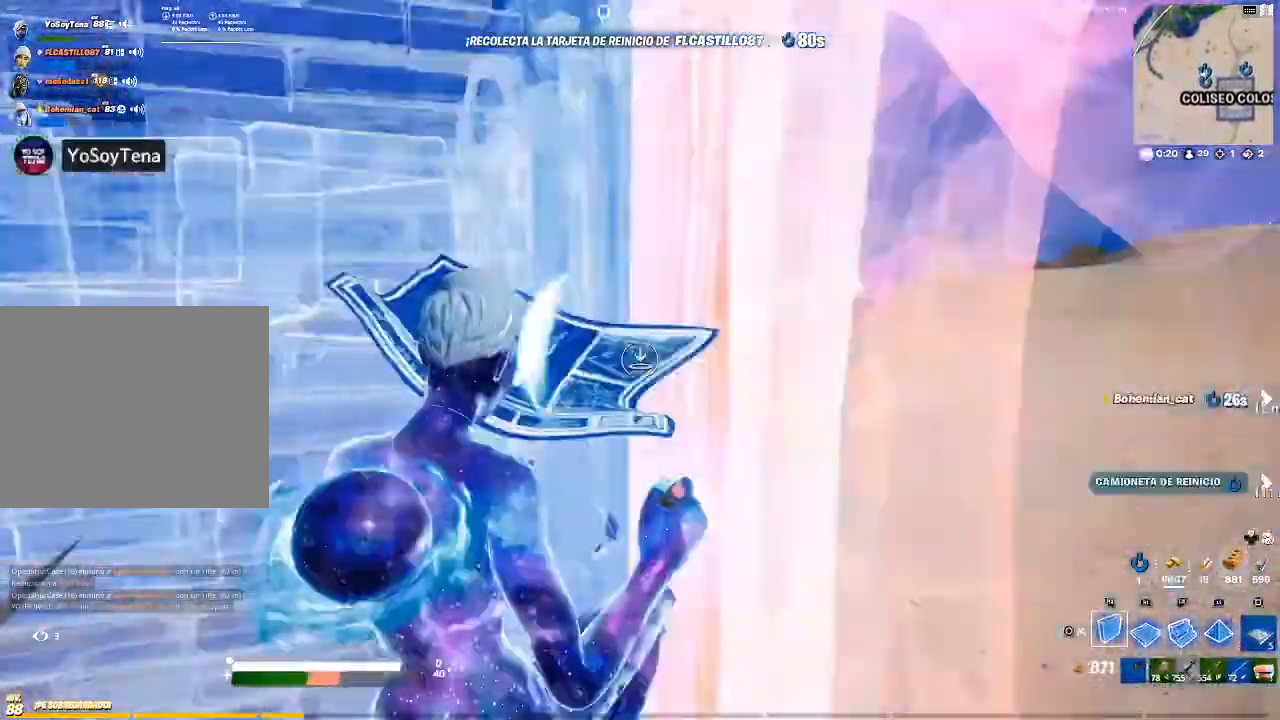
{"buttons": [], "left_stick": "down-right", "right_stick": "up-right", "events": [[100, "CIRCLE", "down"], [167, "R2", "up"], [167, "left_stick", "down"], [201, "CIRCLE", "up"], [234, "right_stick", "down-right"], [467, "left_stick", "down-right"], [467, "right_stick", "up-right"]]}
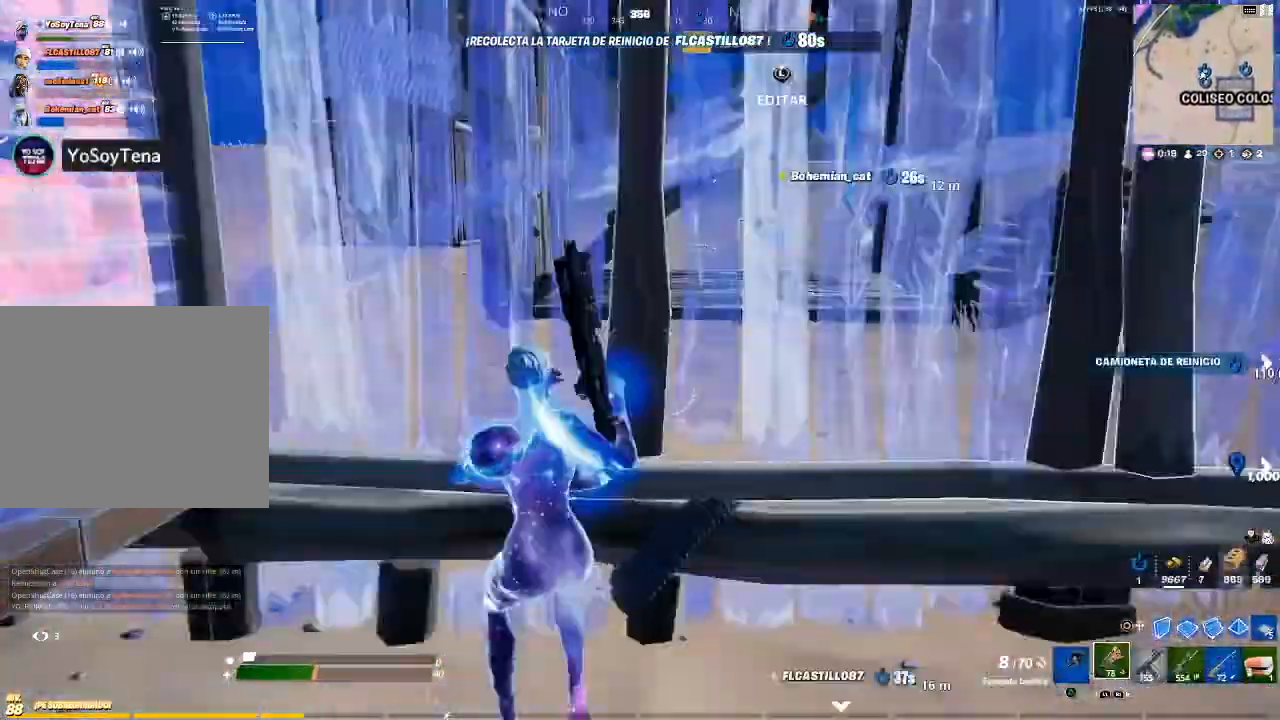
{"buttons": [], "left_stick": "up", "right_stick": "down-left", "events": [[133, "left_stick", "up-right"], [167, "right_stick", "center"], [334, "left_stick", "up"], [467, "right_stick", "down-left"]]}
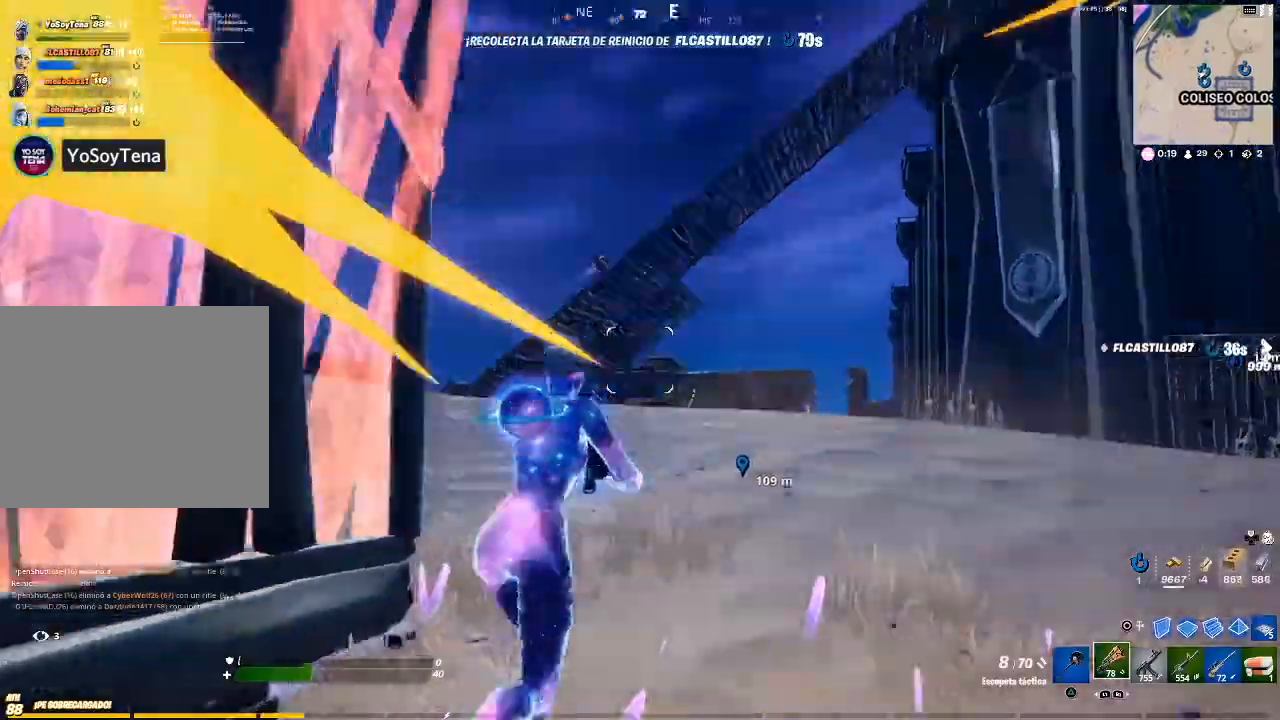
{"buttons": [], "left_stick": "up", "right_stick": "down-left", "events": [[100, "right_stick", "center"], [334, "right_stick", "down-left"]]}
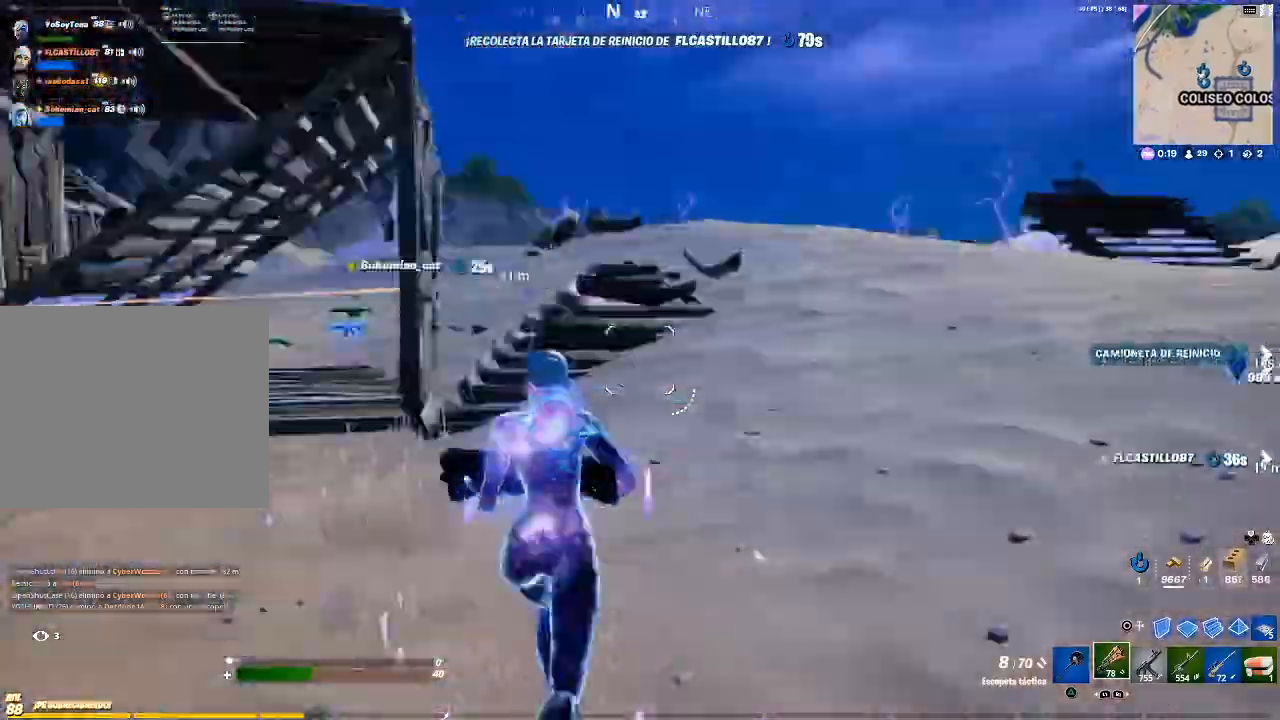
{"buttons": ["R2"], "left_stick": "up-right", "right_stick": "left", "events": [[33, "right_stick", "center"], [233, "CIRCLE", "down"], [367, "CIRCLE", "up"], [467, "R2", "down"], [467, "left_stick", "up-right"], [467, "right_stick", "left"]]}
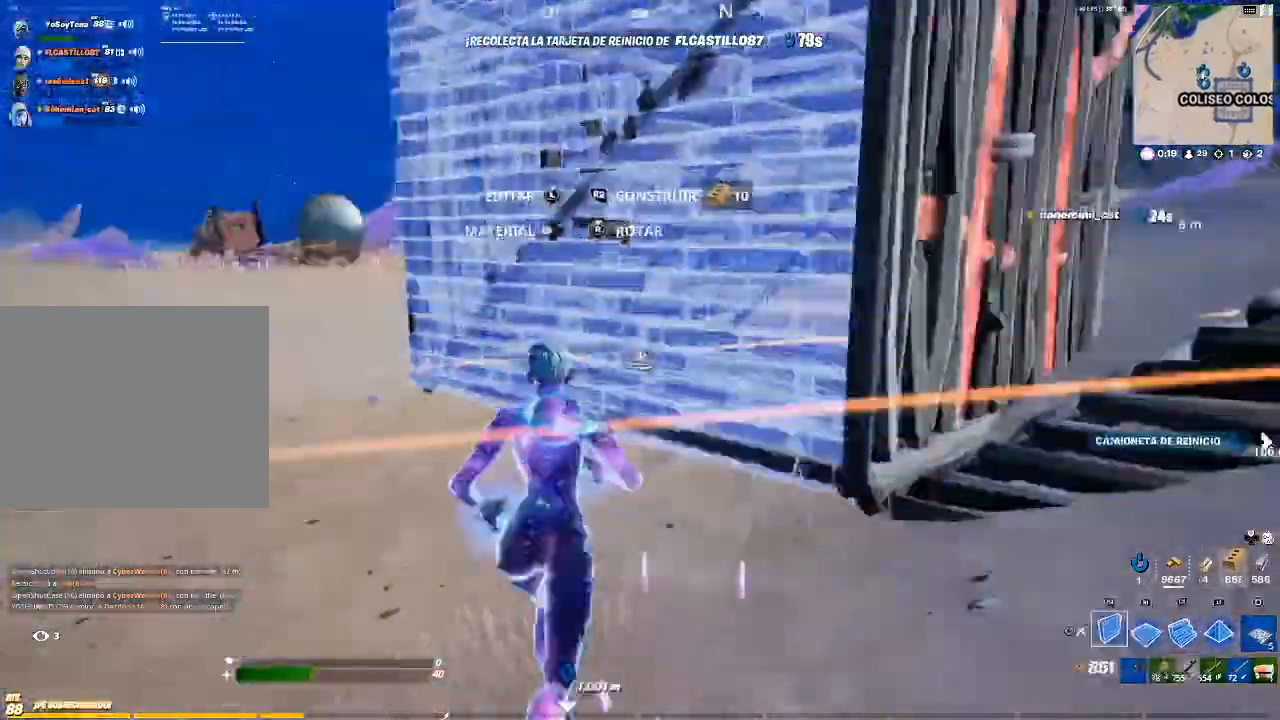
{"buttons": ["R2"], "left_stick": "up-right", "right_stick": "down-left", "events": [[34, "left_stick", "right"], [134, "left_stick", "down-right"], [134, "right_stick", "right"], [234, "right_stick", "center"], [401, "right_stick", "down-left"], [501, "left_stick", "up-right"]]}
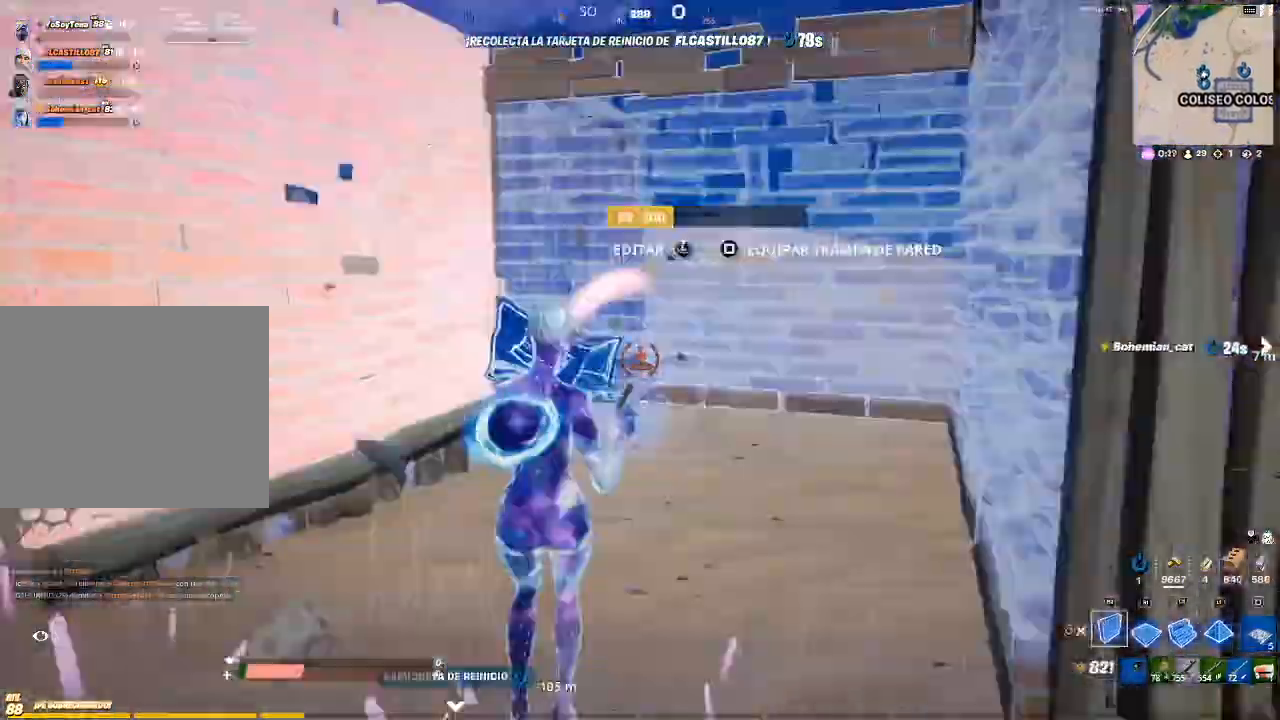
{"buttons": ["R2"], "left_stick": "right", "right_stick": "center", "events": [[100, "right_stick", "center"], [300, "right_stick", "right"], [367, "left_stick", "right"], [500, "right_stick", "center"]]}
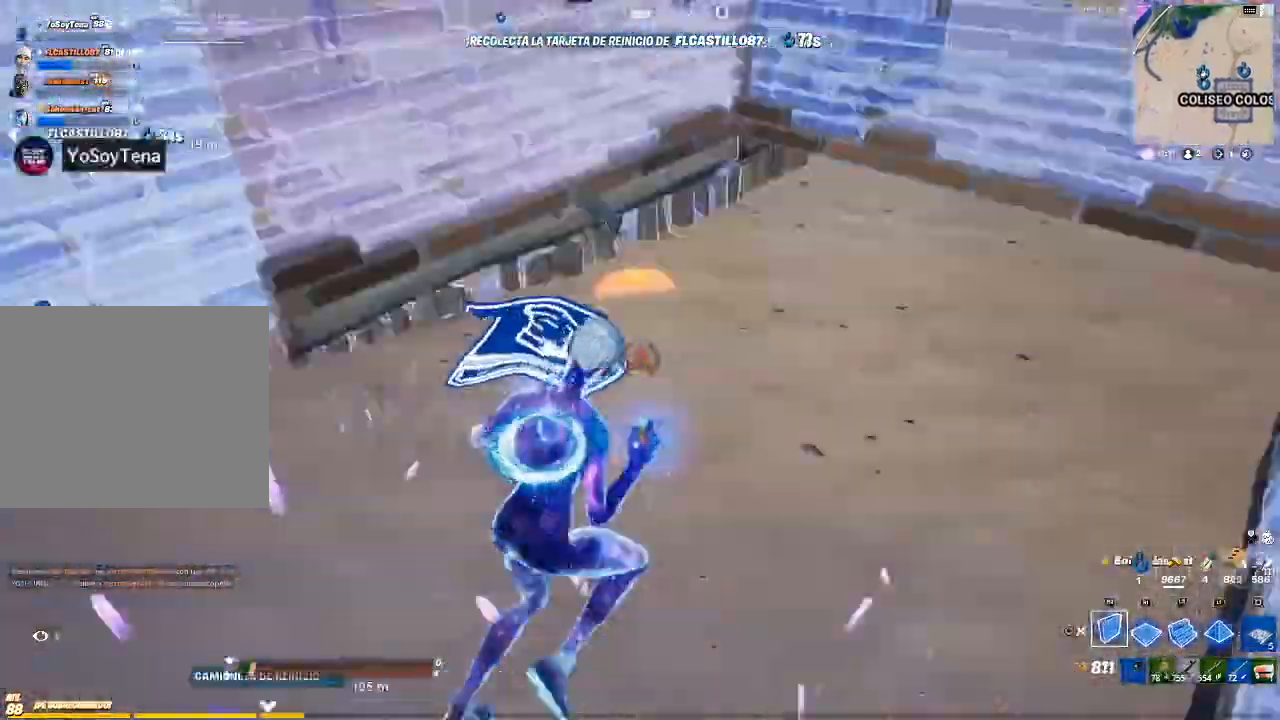
{"buttons": ["L2"], "left_stick": "up-right", "right_stick": "center", "events": [[67, "CROSS", "down"], [67, "R2", "up"], [201, "left_stick", "up-right"], [234, "R1", "down"], [334, "L2", "down"], [334, "R1", "up"], [367, "right_stick", "up"], [434, "CROSS", "up"], [467, "right_stick", "center"]]}
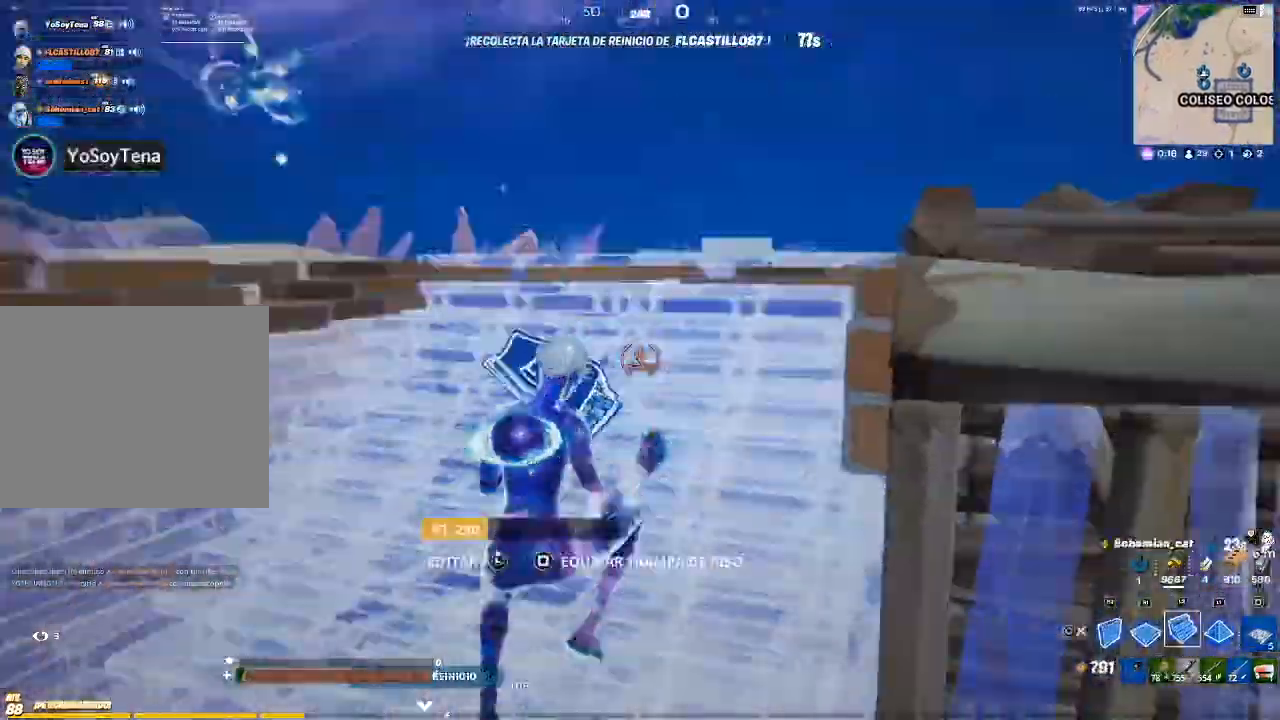
{"buttons": ["CIRCLE"], "left_stick": "up-right", "right_stick": "center", "events": [[67, "CIRCLE", "down"], [133, "CIRCLE", "up"], [200, "right_stick", "down"], [267, "L2", "up"], [333, "left_stick", "up"], [333, "right_stick", "center"], [500, "CIRCLE", "down"], [500, "left_stick", "up-right"]]}
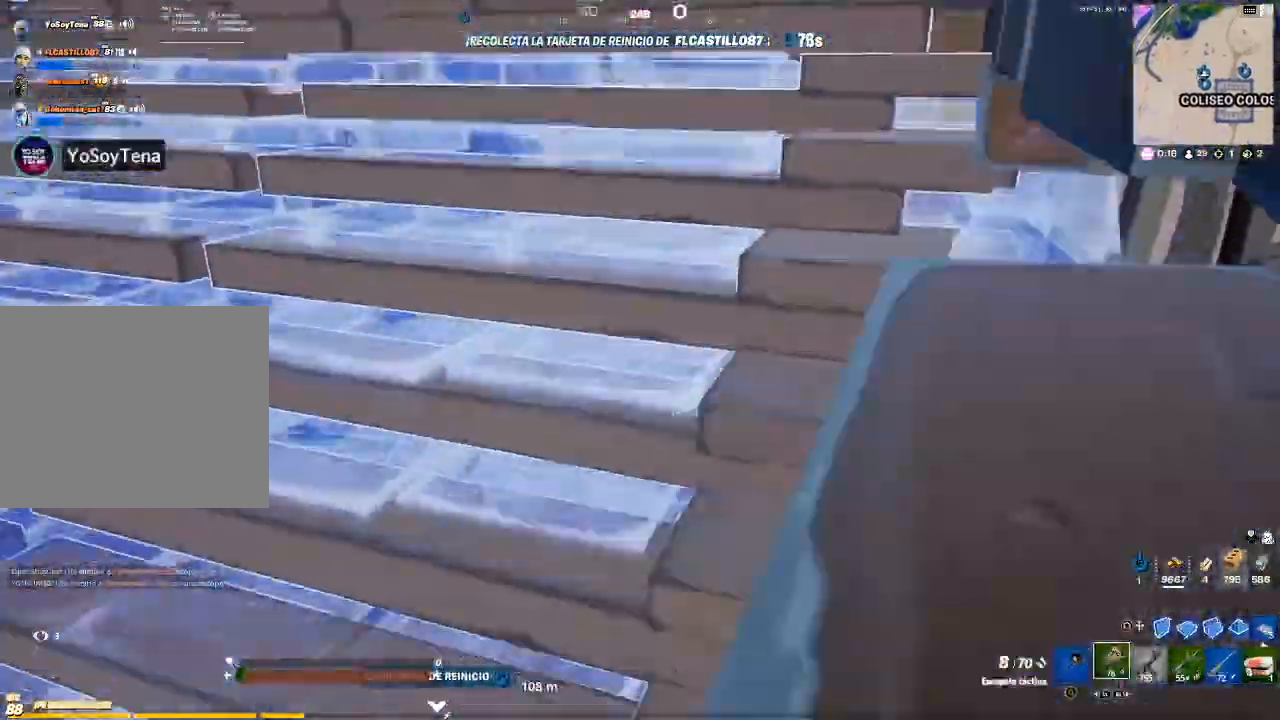
{"buttons": ["R2"], "left_stick": "up-left", "right_stick": "center", "events": [[100, "CIRCLE", "up"], [267, "R2", "down"], [334, "right_stick", "left"], [467, "right_stick", "center"], [501, "left_stick", "up-left"]]}
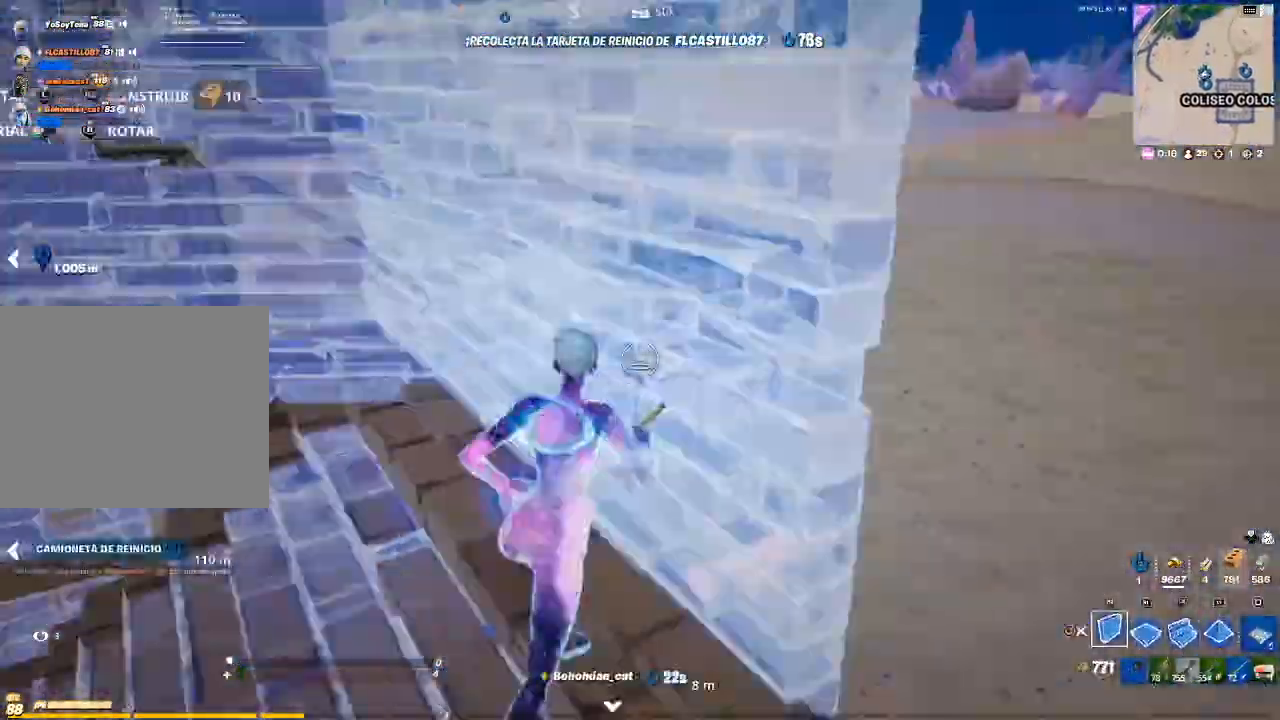
{"buttons": [], "left_stick": "up-left", "right_stick": "left", "events": [[33, "CROSS", "down"], [33, "R2", "up"], [133, "CROSS", "up"], [133, "L2", "down"], [267, "CIRCLE", "down"], [300, "CIRCLE", "up"], [334, "L2", "up"], [400, "right_stick", "down-left"], [500, "right_stick", "left"]]}
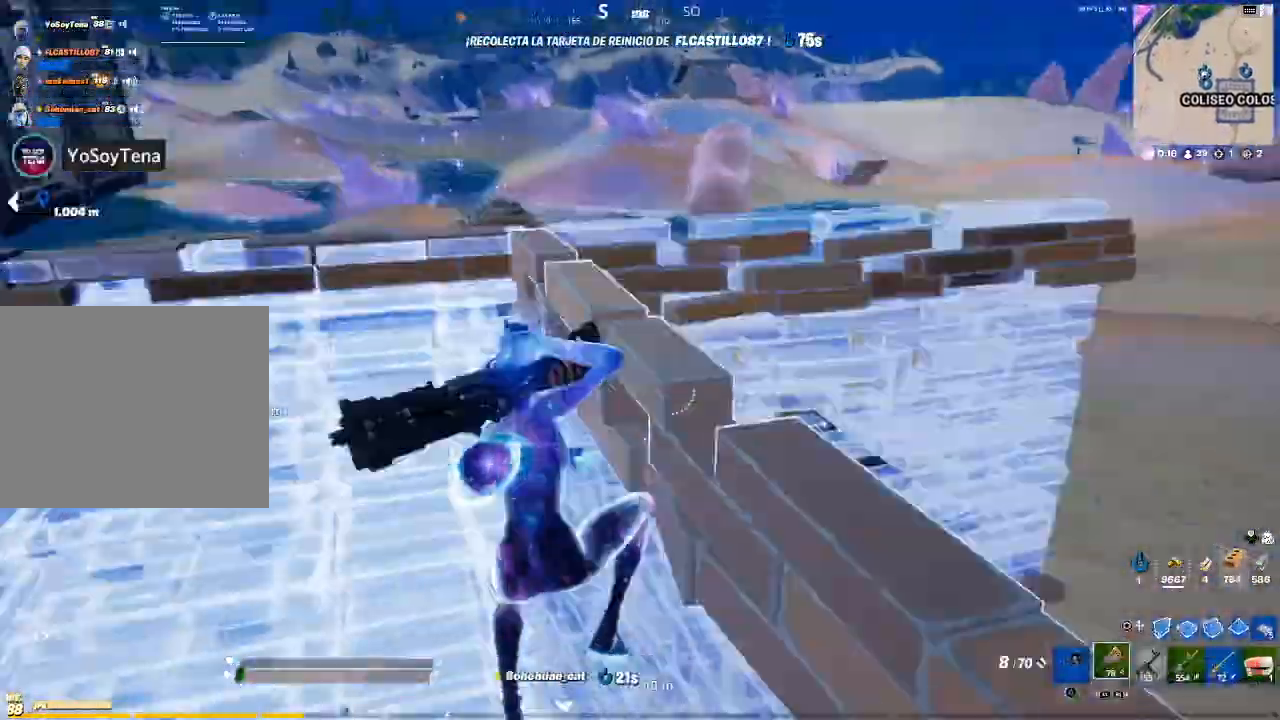
{"buttons": ["R1"], "left_stick": "up", "right_stick": "center", "events": [[34, "right_stick", "center"], [134, "CIRCLE", "down"], [134, "left_stick", "up"], [201, "CIRCLE", "up"], [301, "R1", "down"], [334, "right_stick", "up-right"], [501, "right_stick", "center"]]}
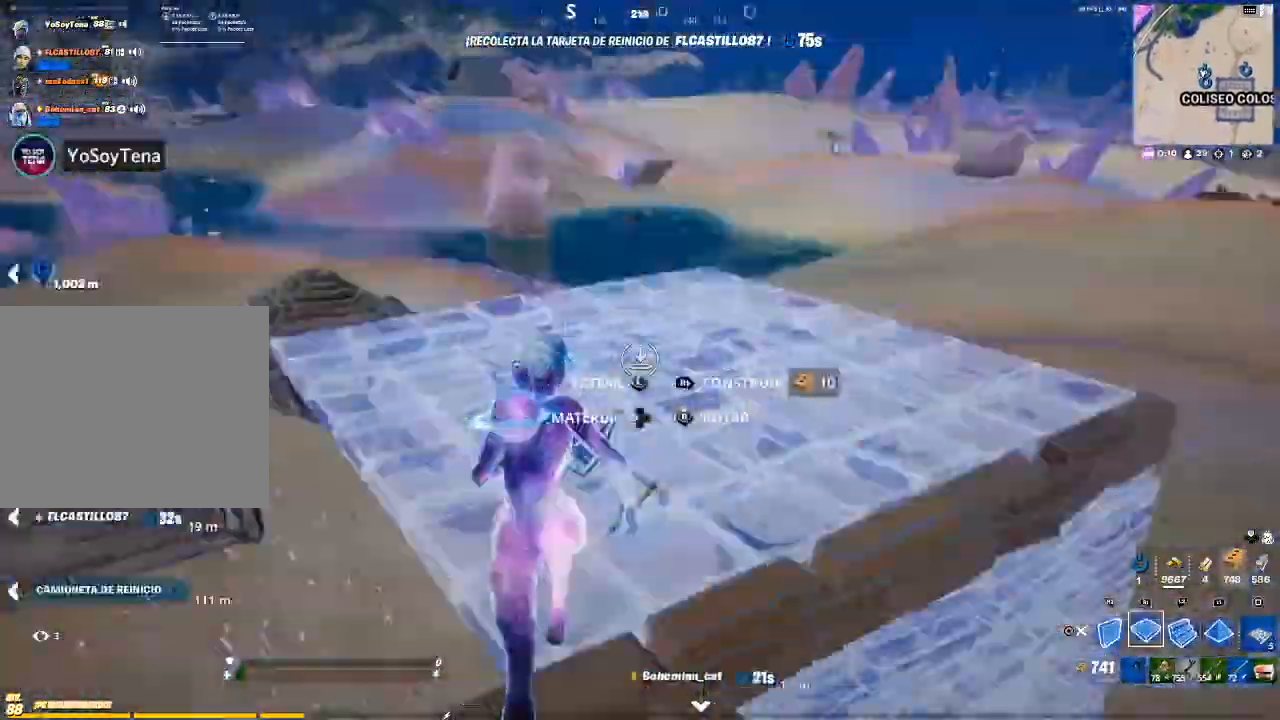
{"buttons": [], "left_stick": "up-right", "right_stick": "center", "events": [[133, "CIRCLE", "down"], [233, "CIRCLE", "up"], [233, "R1", "up"], [233, "right_stick", "down-left"], [367, "left_stick", "up-right"], [400, "right_stick", "center"]]}
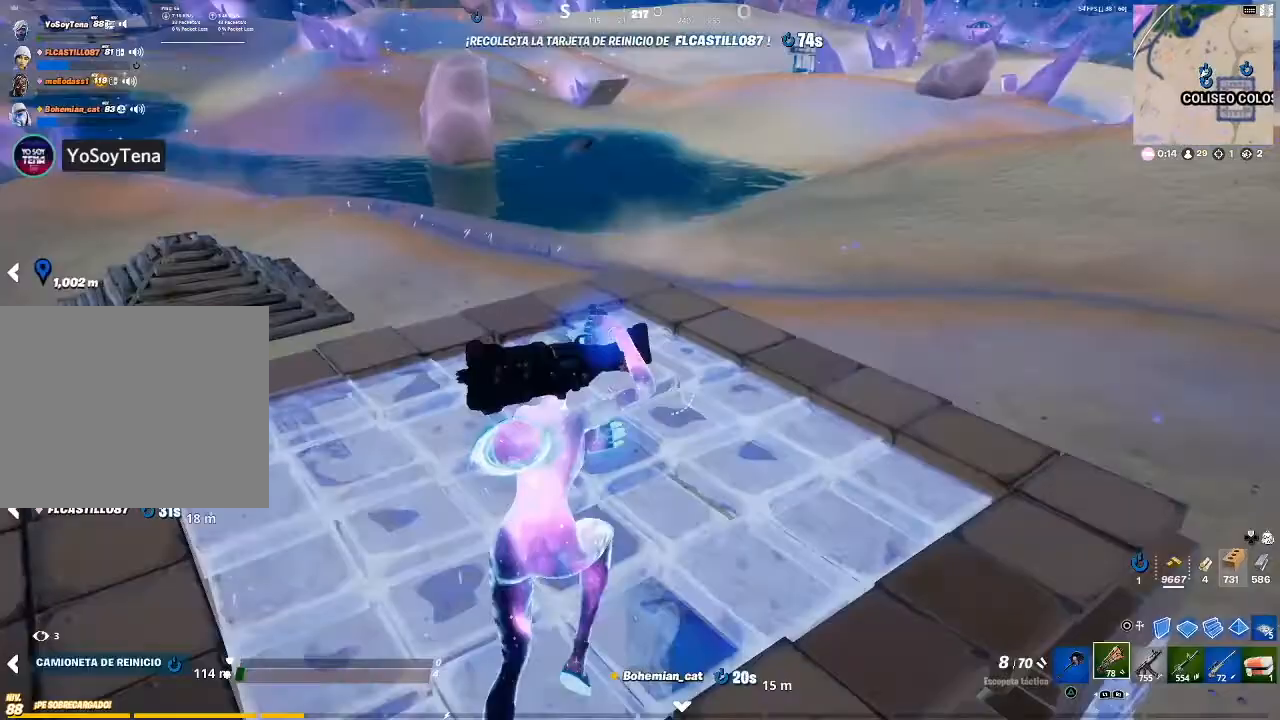
{"buttons": ["R2"], "left_stick": "up-right", "right_stick": "up-right", "events": [[100, "R2", "down"], [201, "right_stick", "left"], [434, "right_stick", "up"], [501, "right_stick", "up-right"]]}
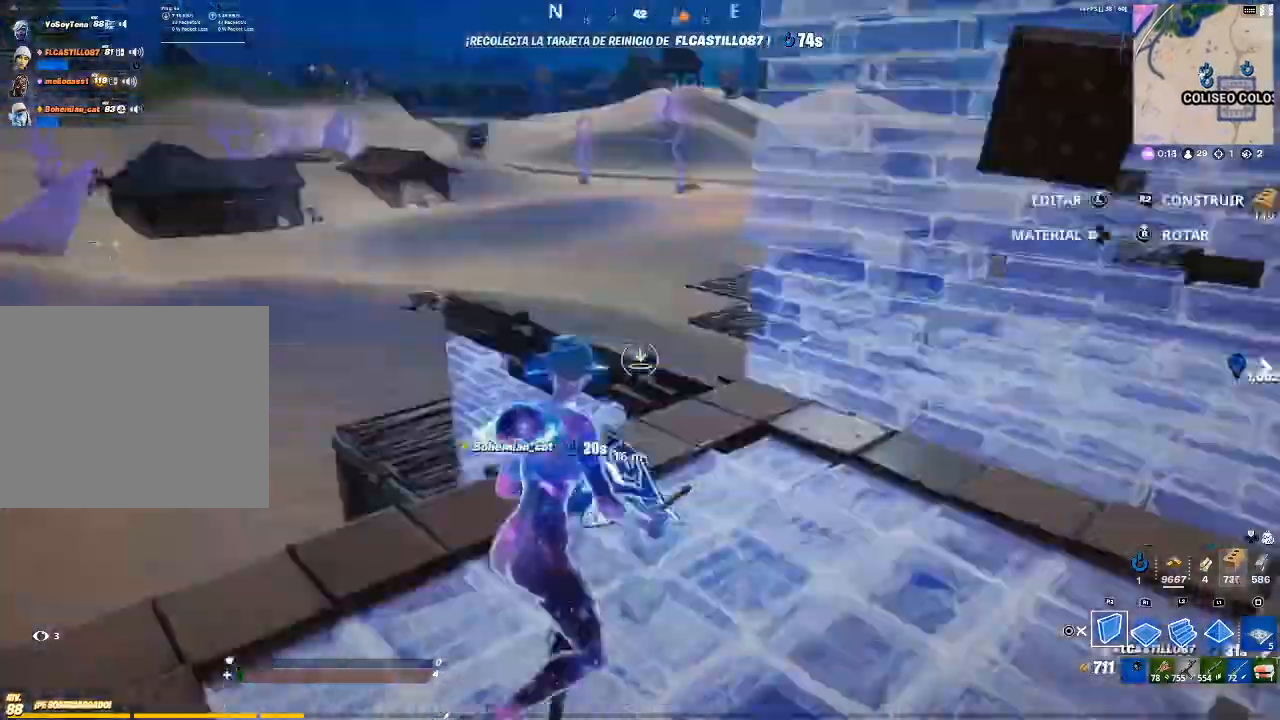
{"buttons": ["L1"], "left_stick": "up-right", "right_stick": "down-left", "events": [[100, "R2", "up"], [133, "right_stick", "center"], [267, "left_stick", "center"], [300, "right_stick", "down-left"], [334, "left_stick", "up"], [500, "L1", "down"], [500, "left_stick", "up-right"]]}
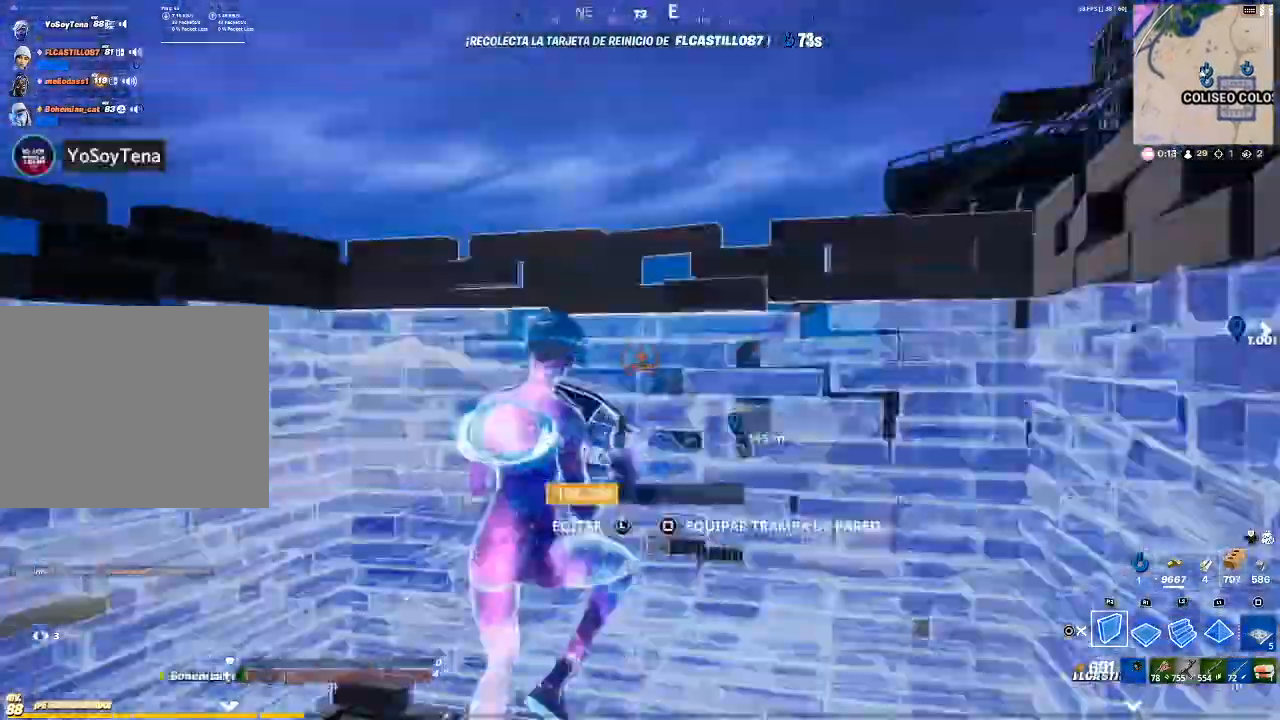
{"buttons": [], "left_stick": "up", "right_stick": "center", "events": [[34, "R1", "down"], [34, "right_stick", "center"], [167, "L1", "up"], [234, "CIRCLE", "down"], [234, "R1", "up"], [234, "left_stick", "up"], [334, "CIRCLE", "up"]]}
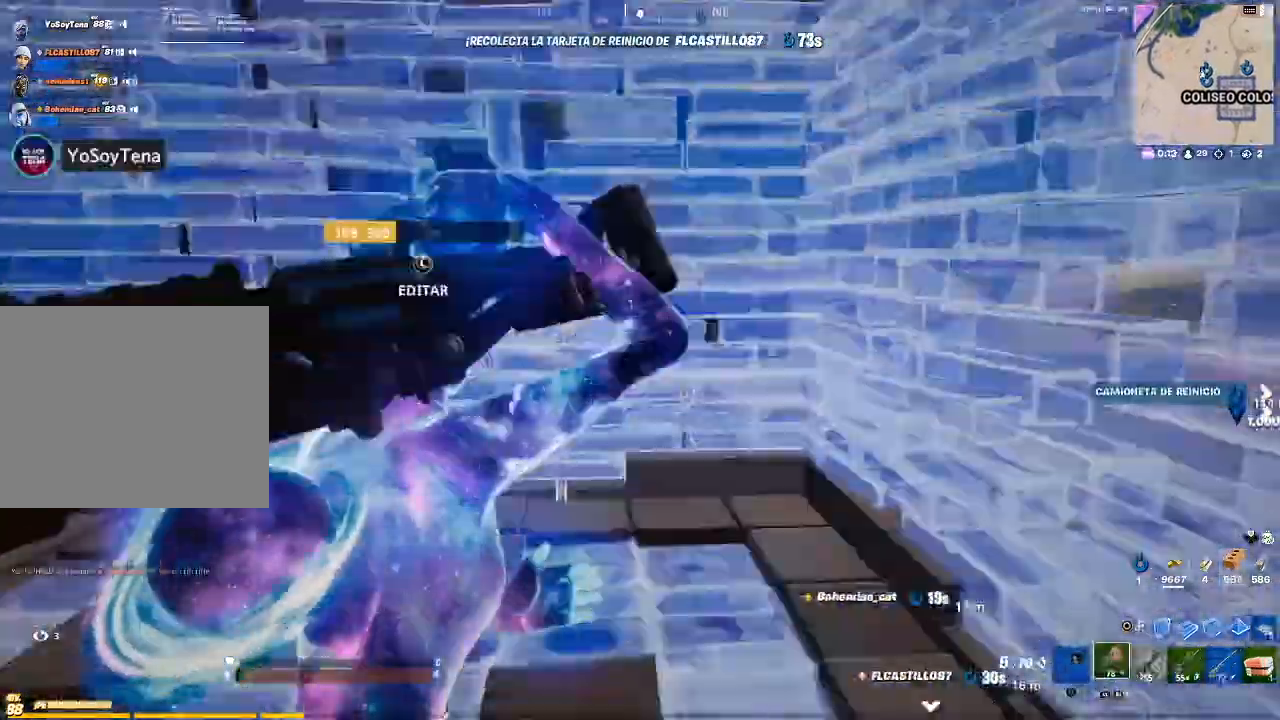
{"buttons": ["R2"], "left_stick": "down-right", "right_stick": "left", "events": [[167, "CIRCLE", "down"], [233, "CIRCLE", "up"], [233, "R2", "down"], [300, "right_stick", "left"], [367, "left_stick", "down-right"]]}
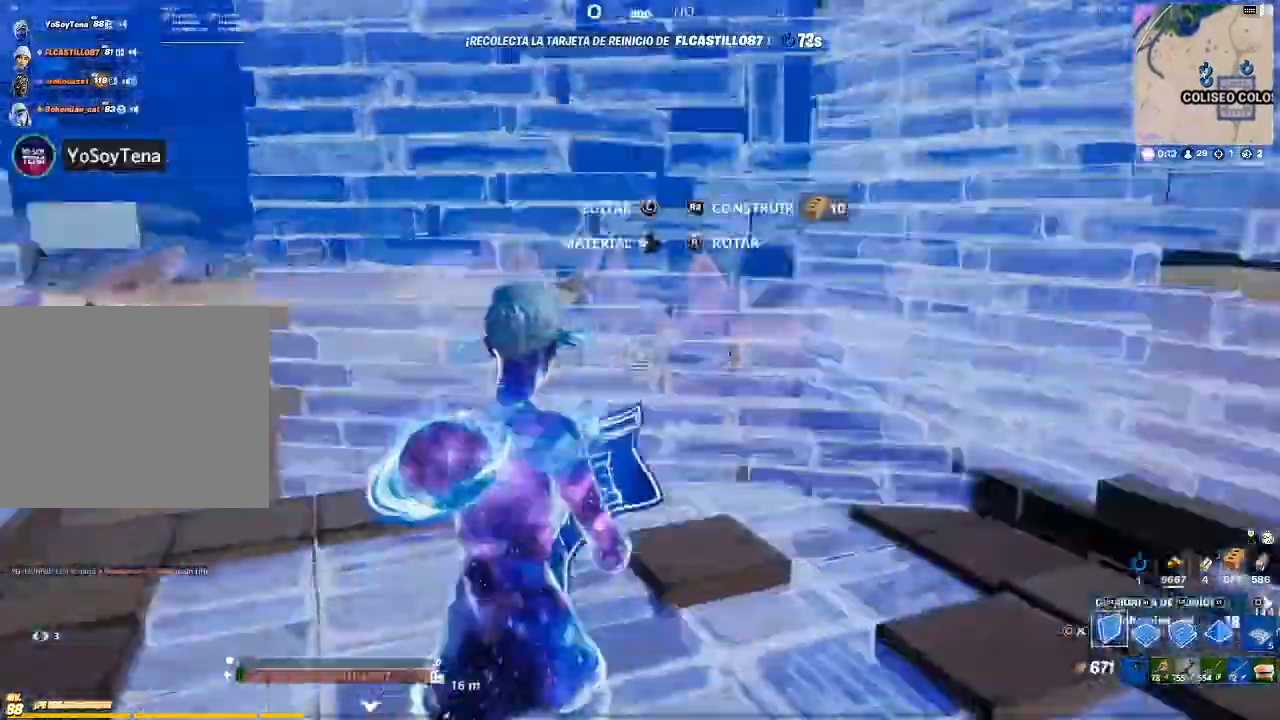
{"buttons": ["L1"], "left_stick": "left", "right_stick": "down-right", "events": [[34, "left_stick", "down-left"], [34, "right_stick", "center"], [67, "CIRCLE", "down"], [67, "R1", "down"], [100, "left_stick", "left"], [134, "R1", "up"], [134, "R2", "up"], [201, "CIRCLE", "up"], [301, "right_stick", "down-right"], [434, "L1", "down"]]}
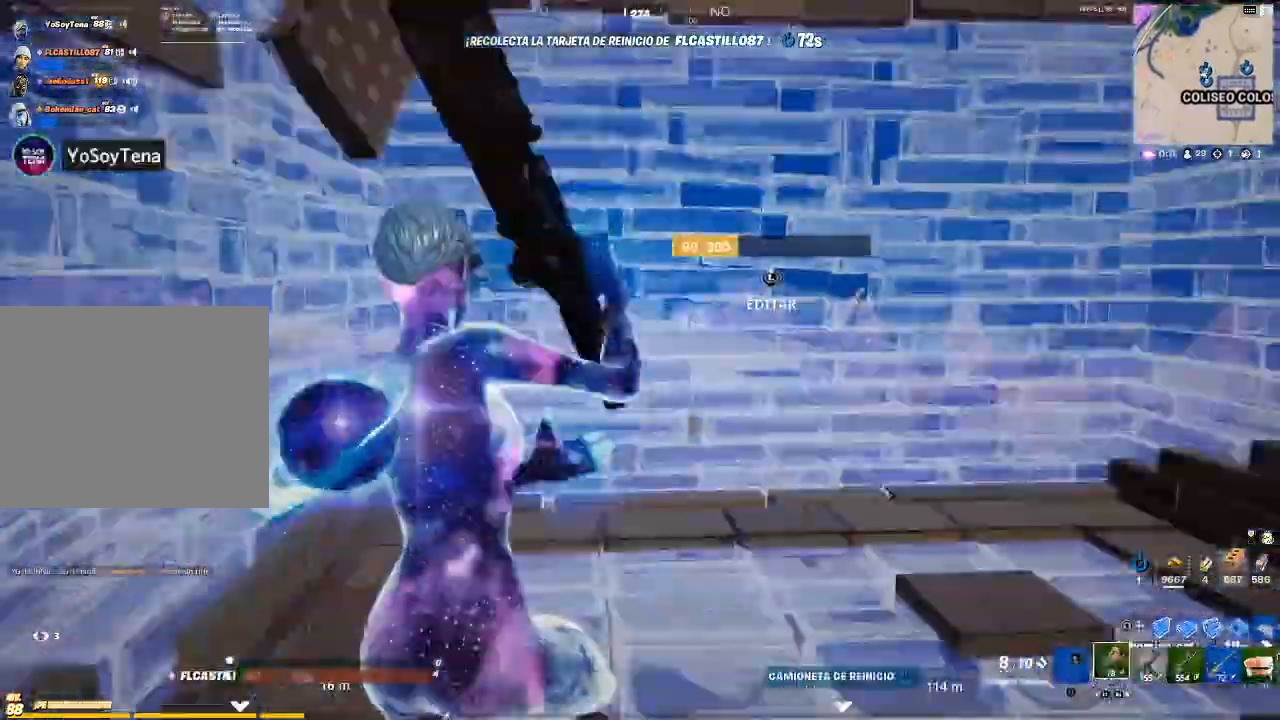
{"buttons": ["R2"], "left_stick": "left", "right_stick": "center", "events": [[33, "L1", "up"], [33, "right_stick", "center"], [200, "right_stick", "right"], [467, "R2", "down"], [467, "right_stick", "center"]]}
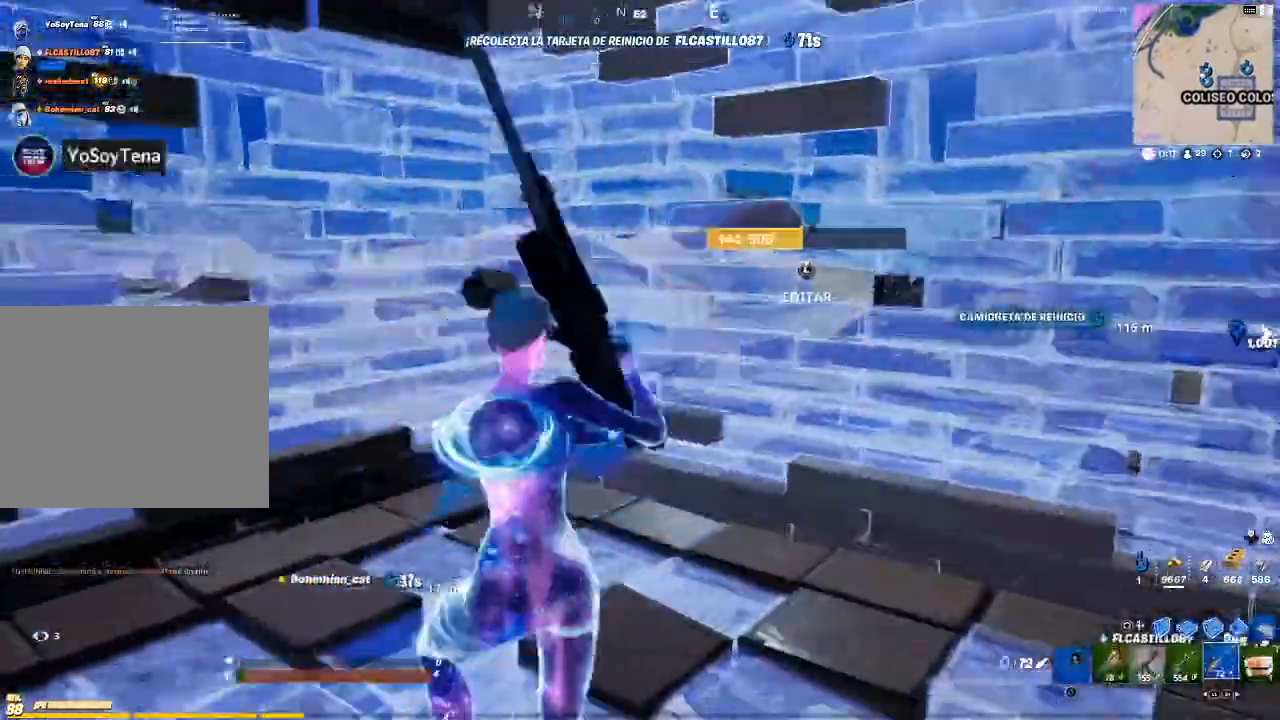
{"buttons": ["R3"], "left_stick": "center", "right_stick": "center", "events": [[34, "right_stick", "right"], [67, "R2", "up"], [134, "R1", "down"], [234, "R1", "up"], [334, "R2", "down"], [367, "left_stick", "center"], [401, "right_stick", "center"], [467, "R2", "up"], [467, "R3", "down"]]}
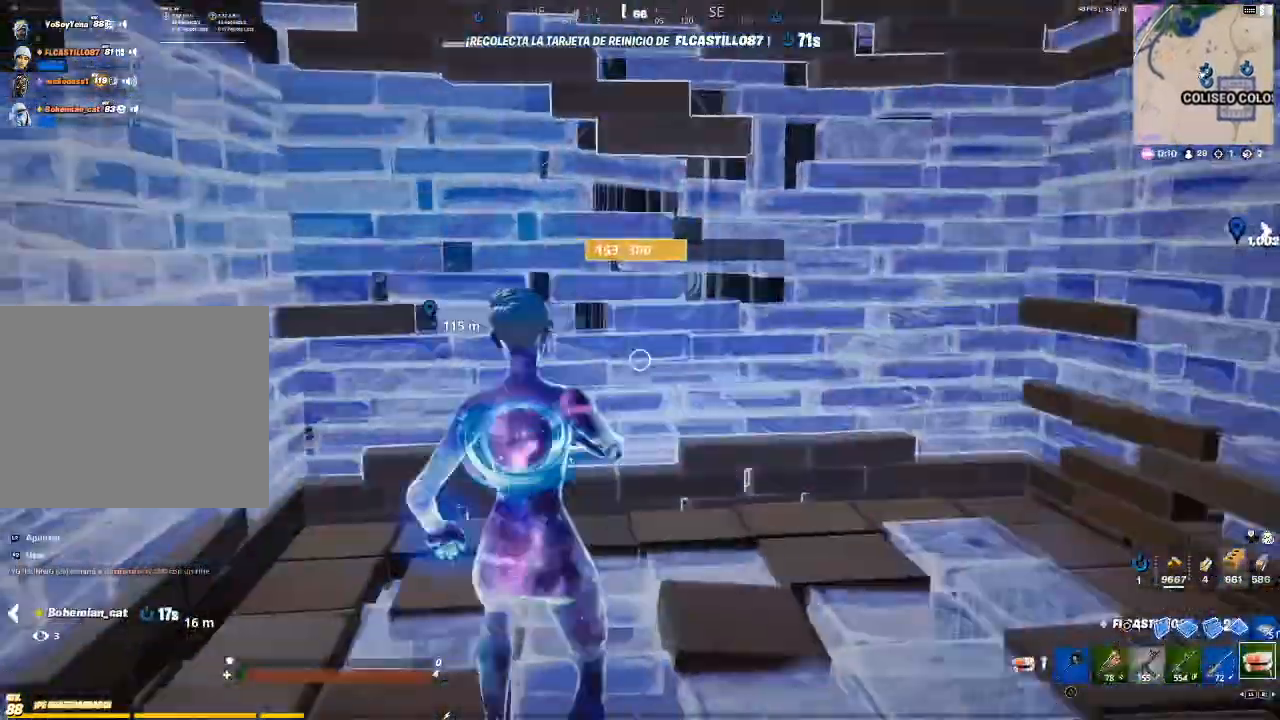
{"buttons": ["R2"], "left_stick": "center", "right_stick": "center", "events": [[67, "R3", "up"], [167, "right_stick", "left"], [334, "right_stick", "center"], [400, "R2", "down"]]}